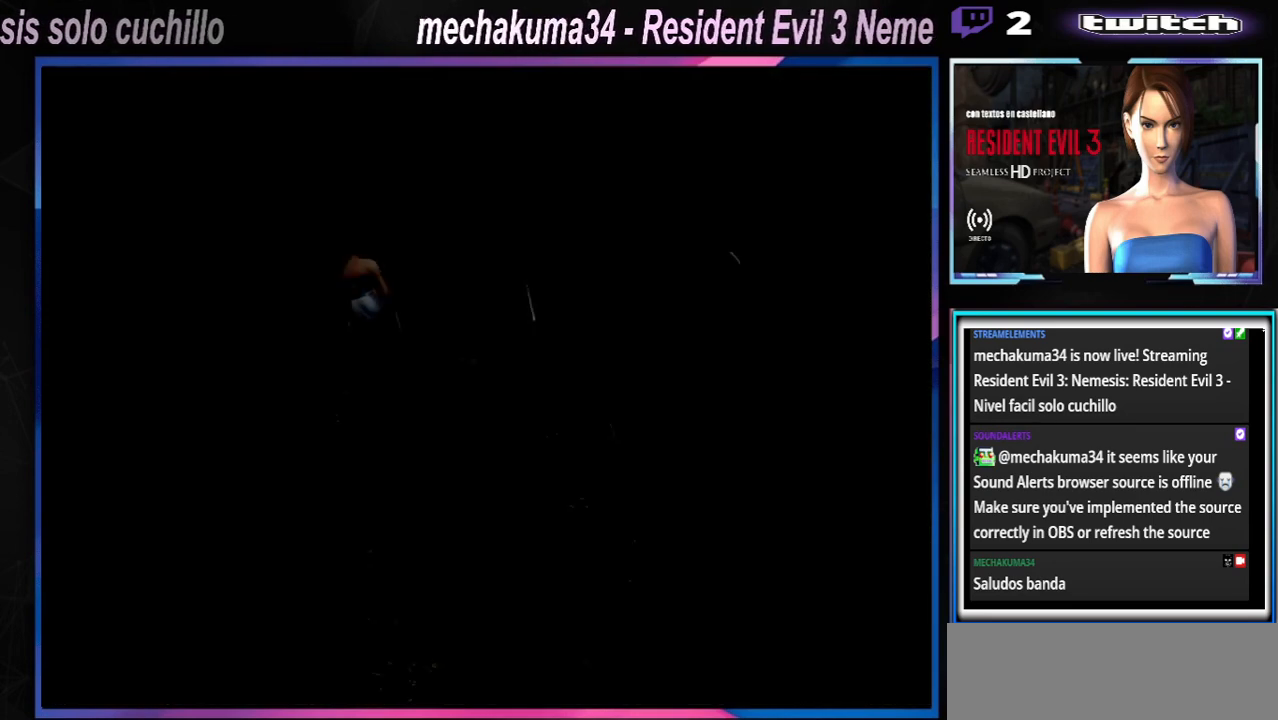
Gameplay with a controller (Xbox layout); each line is a JSON object with the inputs held at the frame after it. "events" lists button and stick changes between this image and that frame as [ms after this image, input, new state], when the widget could be followed in between. Not read: L3 R3 right_stick.
{"buttons": [], "left_stick": "center", "events": [[33, "A", "down"], [100, "A", "up"], [133, "A", "down"], [233, "A", "up"], [400, "A", "down"], [467, "A", "up"]]}
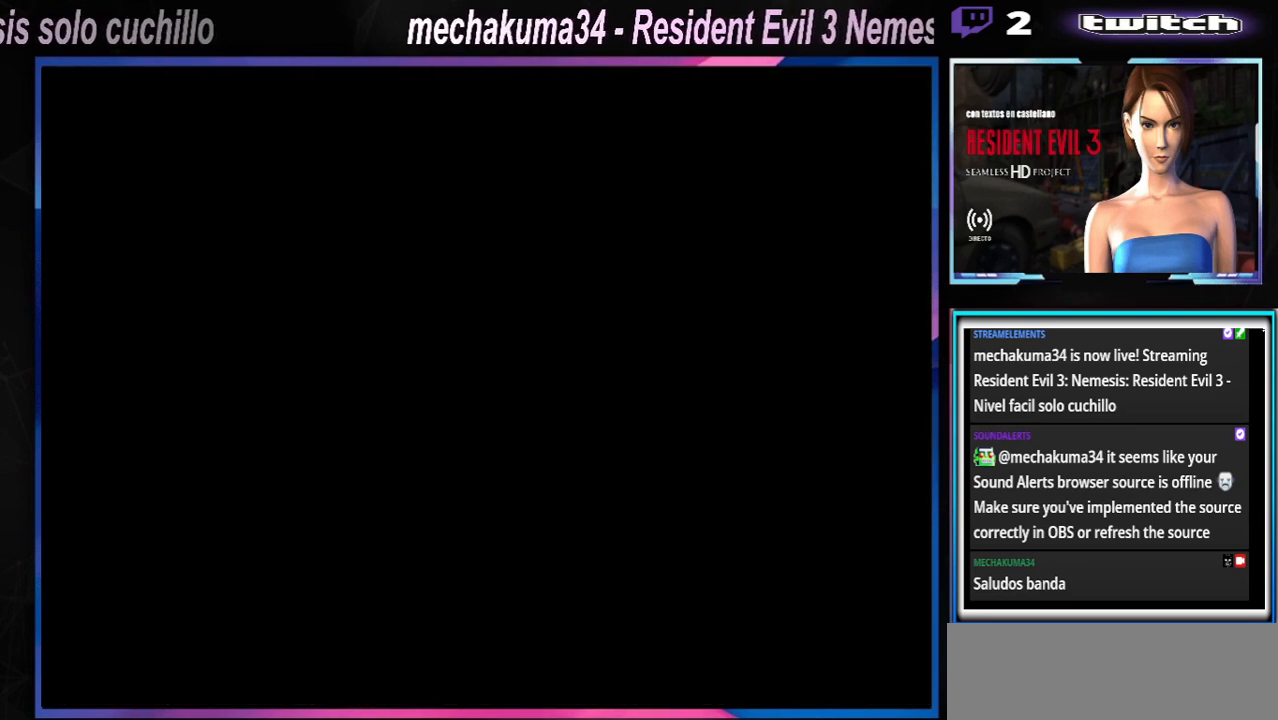
{"buttons": ["A"], "left_stick": "center", "events": [[67, "A", "down"], [100, "A", "up"], [133, "A", "down"], [233, "A", "up"], [300, "A", "down"], [400, "A", "up"], [467, "A", "down"]]}
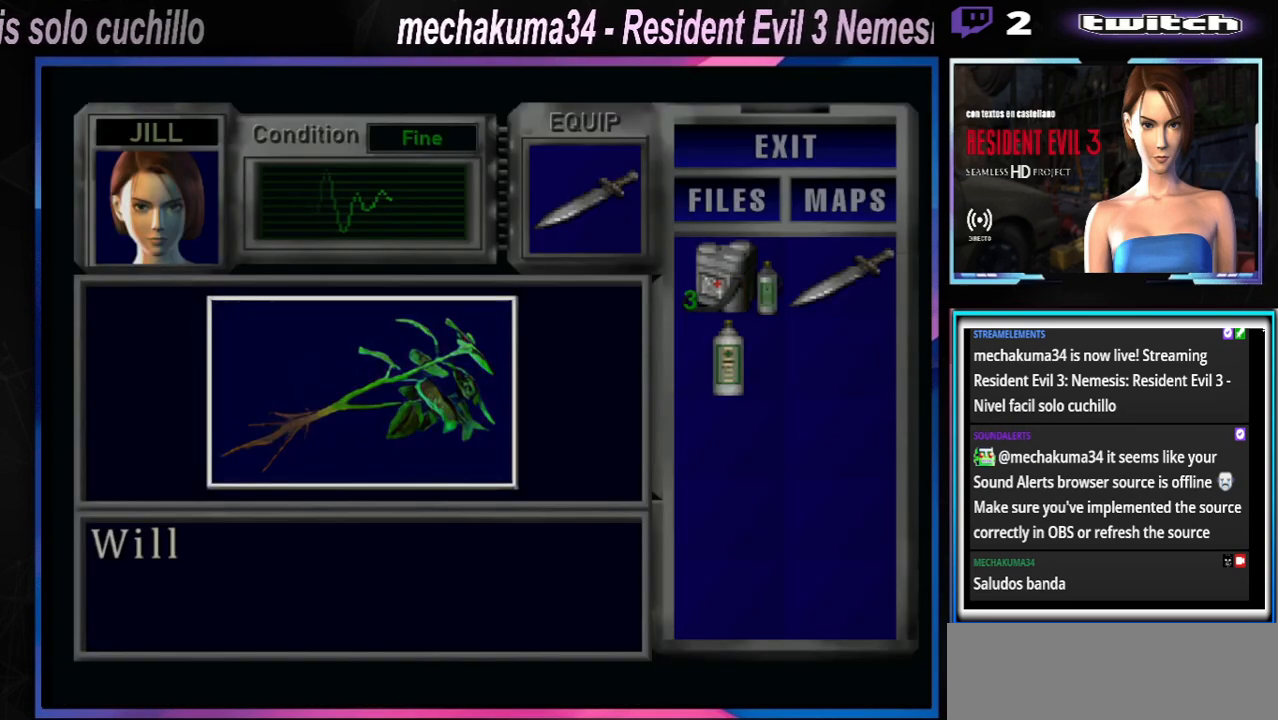
{"buttons": ["A"], "left_stick": "center", "events": [[33, "A", "up"], [67, "A", "down"], [167, "A", "up"], [200, "A", "down"], [300, "A", "up"], [400, "A", "down"], [433, "A", "up"], [500, "A", "down"]]}
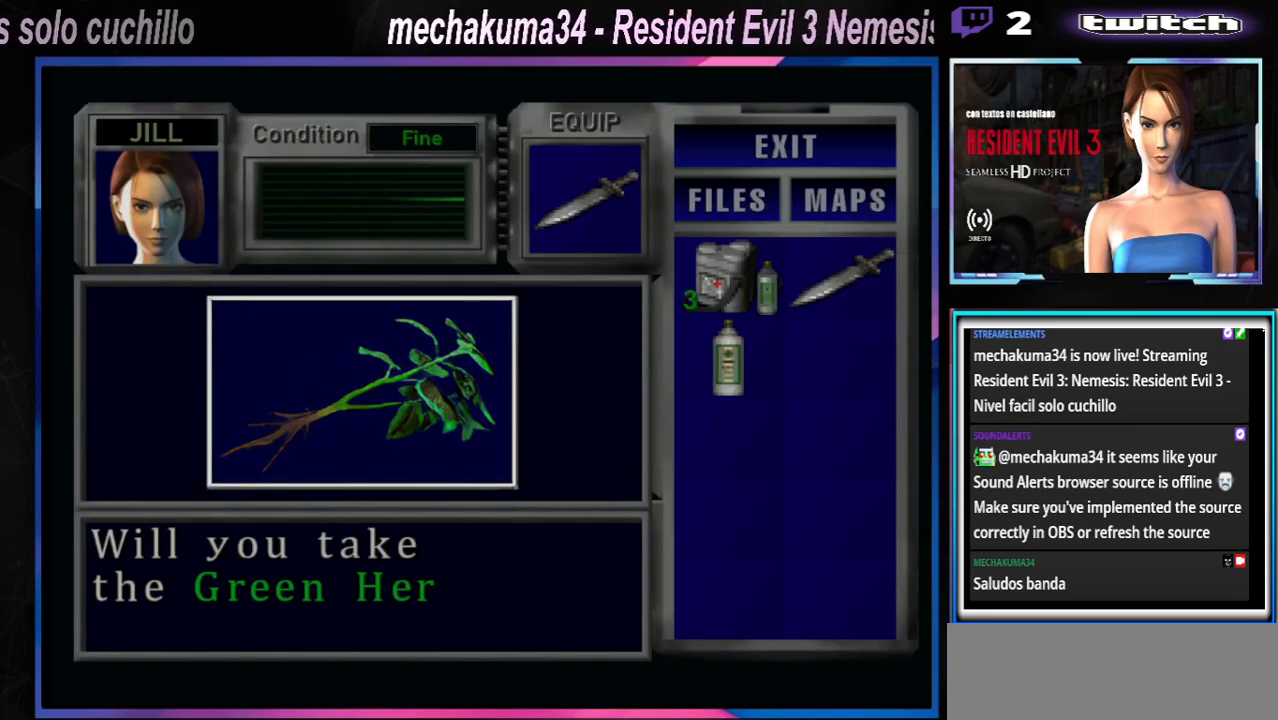
{"buttons": [], "left_stick": "center", "events": [[100, "A", "up"], [167, "A", "down"], [200, "A", "up"], [300, "A", "down"], [367, "A", "up"], [400, "A", "down"], [500, "A", "up"]]}
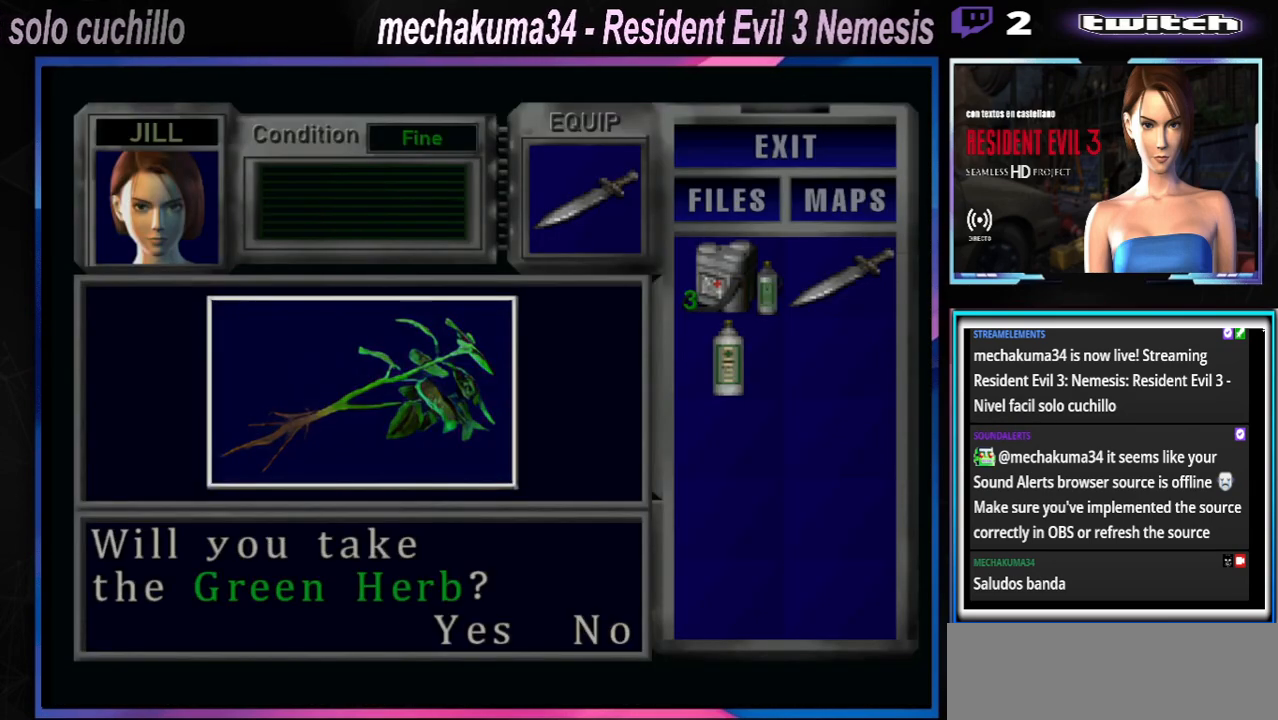
{"buttons": ["A"], "left_stick": "center", "events": [[33, "A", "down"], [133, "A", "up"], [167, "A", "down"], [267, "A", "up"], [300, "A", "down"], [433, "A", "up"], [467, "A", "down"]]}
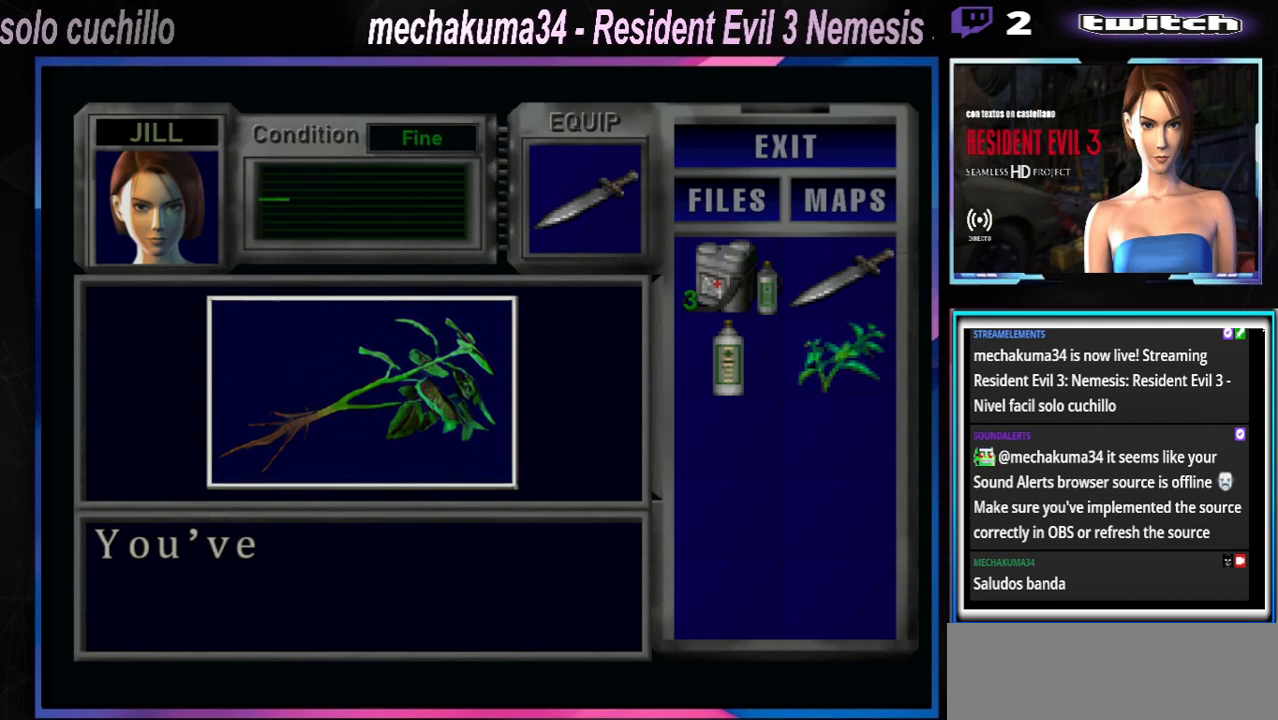
{"buttons": ["A"], "left_stick": "center", "events": [[33, "A", "up"], [67, "A", "down"], [133, "A", "up"], [233, "A", "down"], [300, "A", "up"], [400, "A", "down"], [433, "A", "up"], [500, "A", "down"]]}
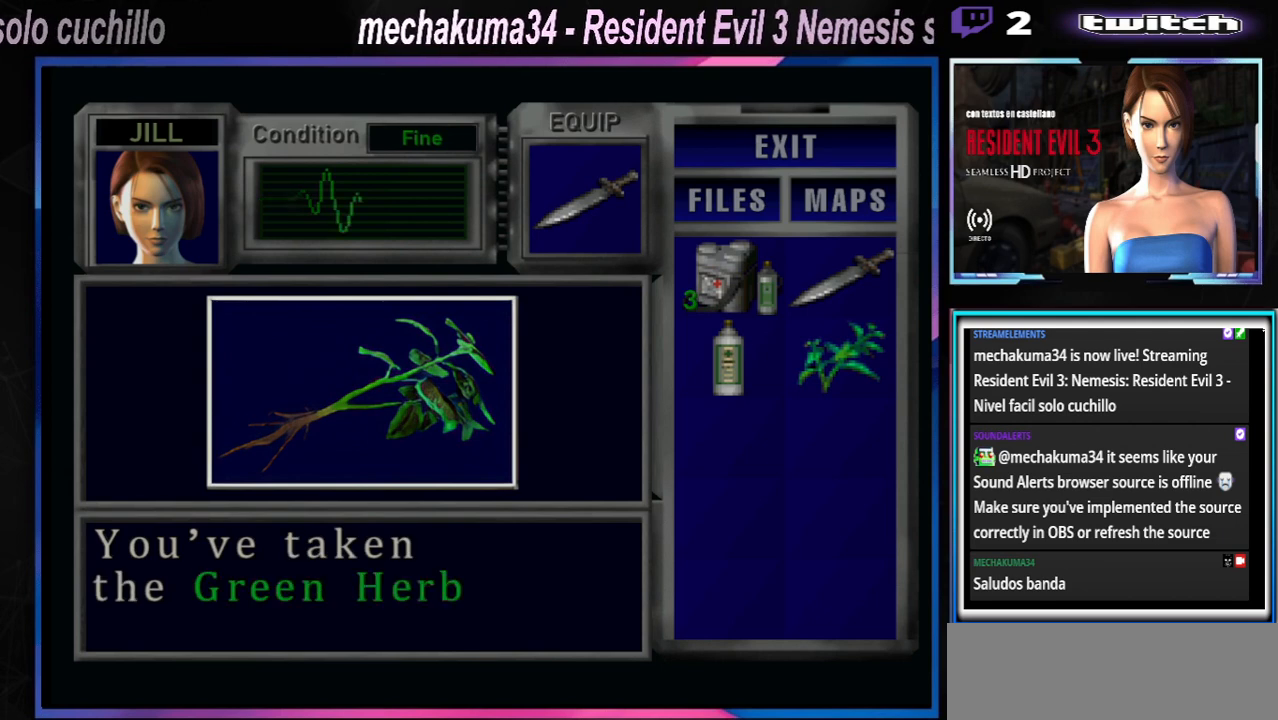
{"buttons": [], "left_stick": "center", "events": [[100, "A", "up"], [167, "A", "down"], [200, "A", "up"], [300, "A", "down"], [333, "A", "up"], [433, "A", "down"], [500, "A", "up"]]}
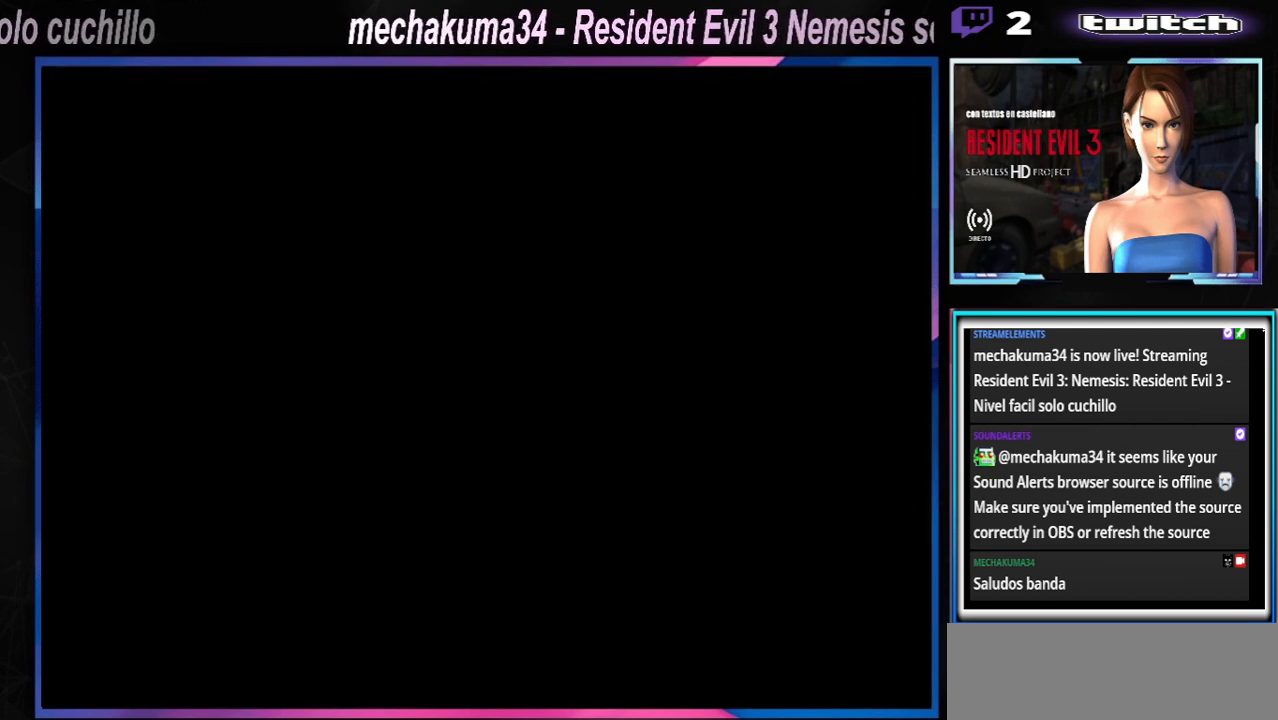
{"buttons": [], "left_stick": "center", "events": [[67, "A", "down"], [167, "A", "up"], [200, "left_stick", "down"], [267, "X", "down"], [333, "X", "up"], [333, "left_stick", "center"], [433, "X", "down"], [500, "X", "up"]]}
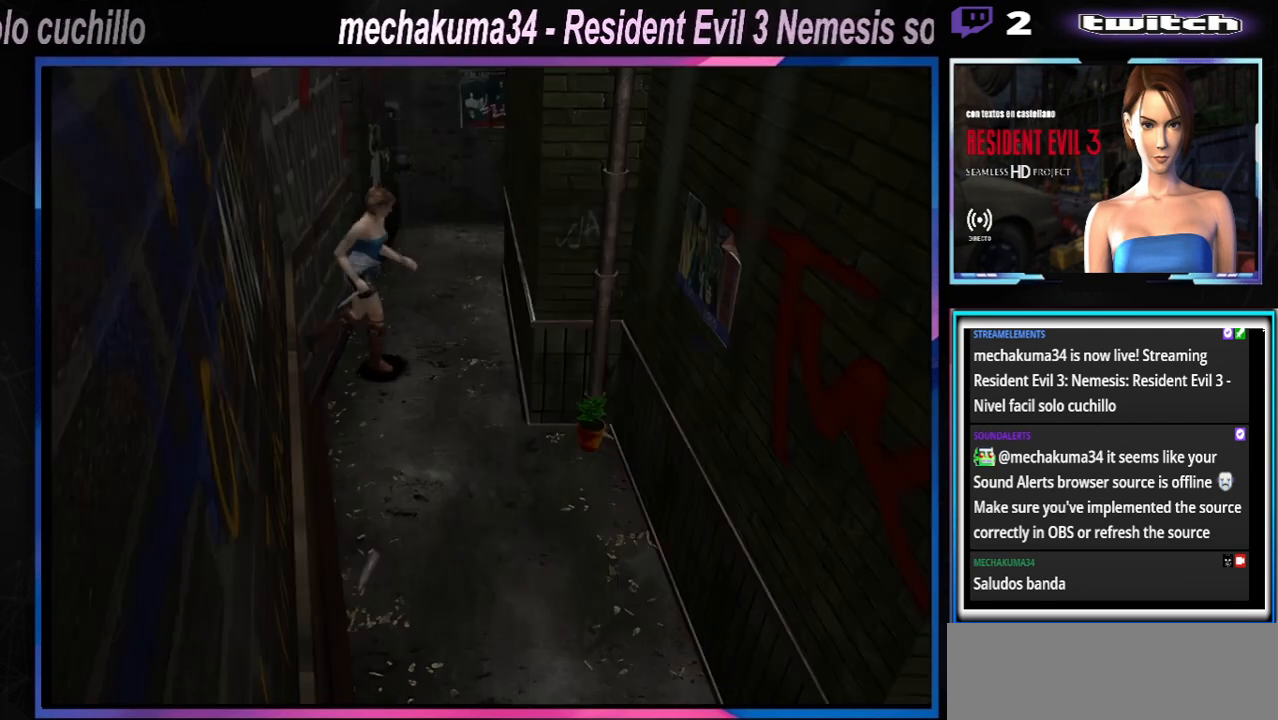
{"buttons": ["X"], "left_stick": "up-left", "events": [[100, "X", "down"], [100, "left_stick", "up-left"]]}
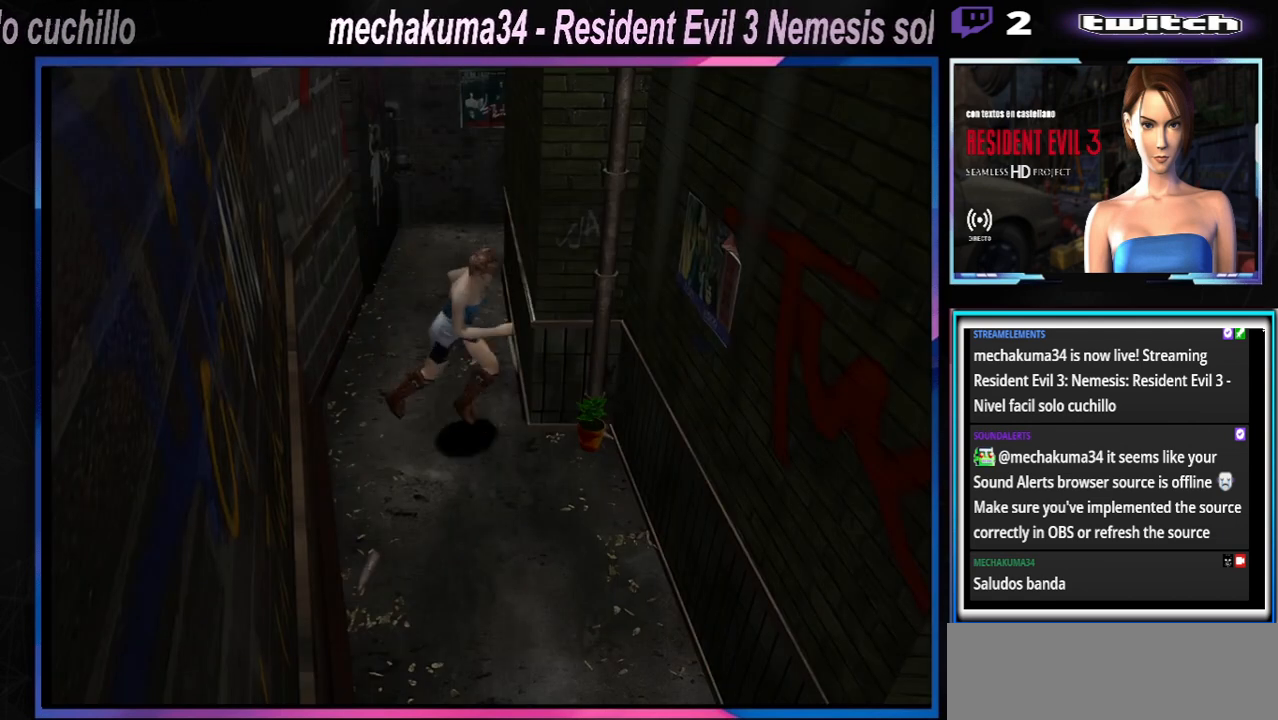
{"buttons": [], "left_stick": "up", "events": [[67, "A", "down"], [233, "A", "up"], [267, "X", "up"], [333, "left_stick", "up"], [367, "A", "down"], [467, "A", "up"]]}
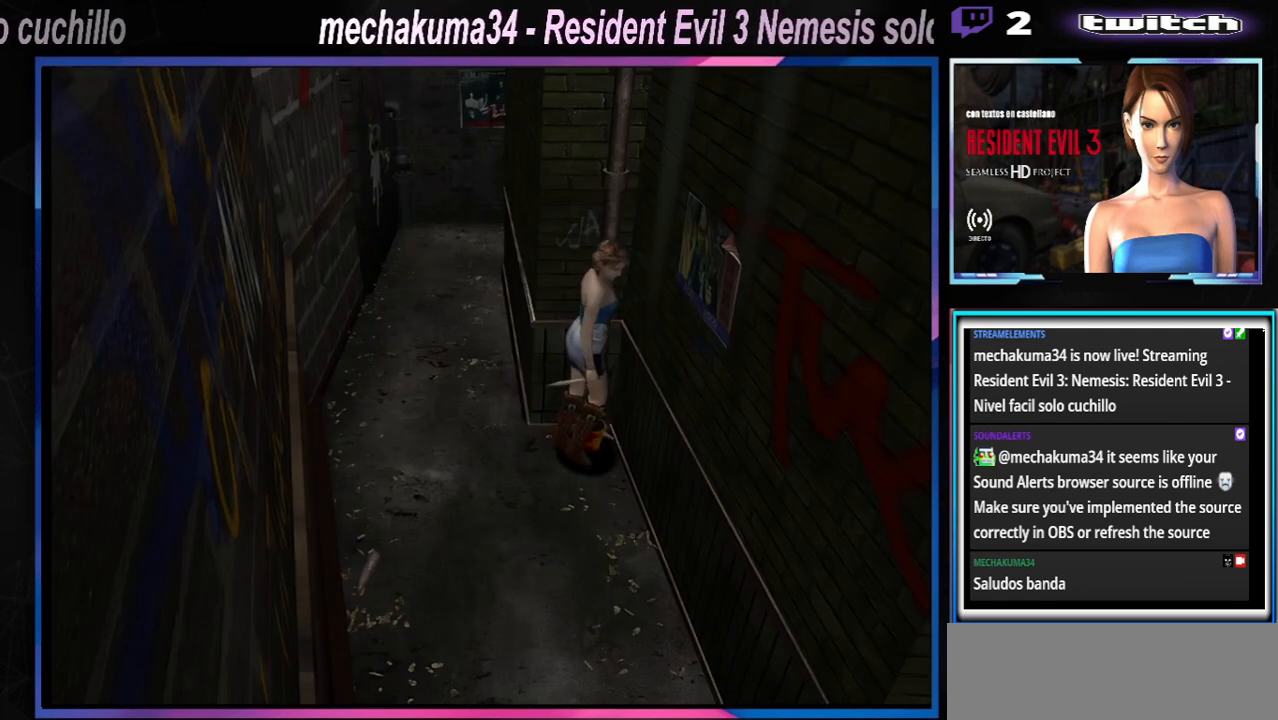
{"buttons": ["A"], "left_stick": "right", "events": [[33, "A", "down"], [67, "left_stick", "left"], [133, "A", "up"], [200, "A", "down"], [267, "A", "up"], [267, "left_stick", "center"], [300, "A", "down"], [367, "A", "up"], [367, "left_stick", "right"], [467, "A", "down"]]}
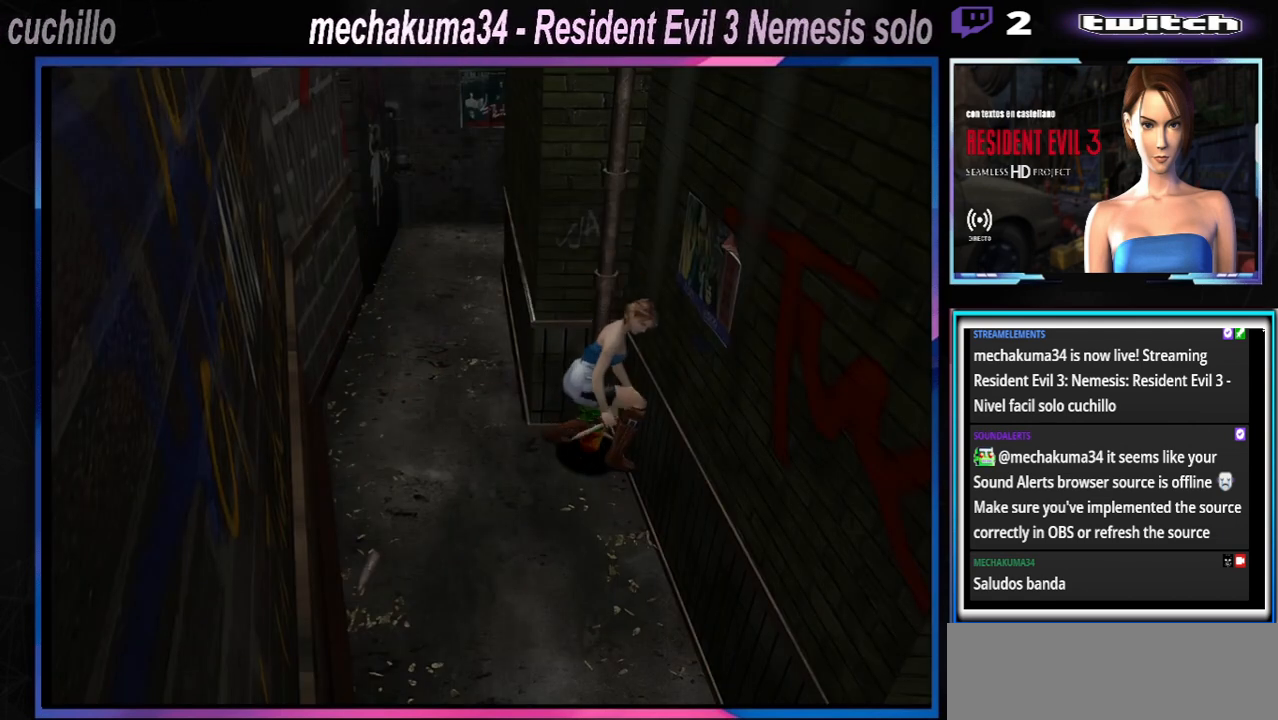
{"buttons": [], "left_stick": "center", "events": [[33, "A", "up"], [33, "left_stick", "center"], [200, "A", "down"], [267, "A", "up"], [400, "A", "down"], [500, "A", "up"]]}
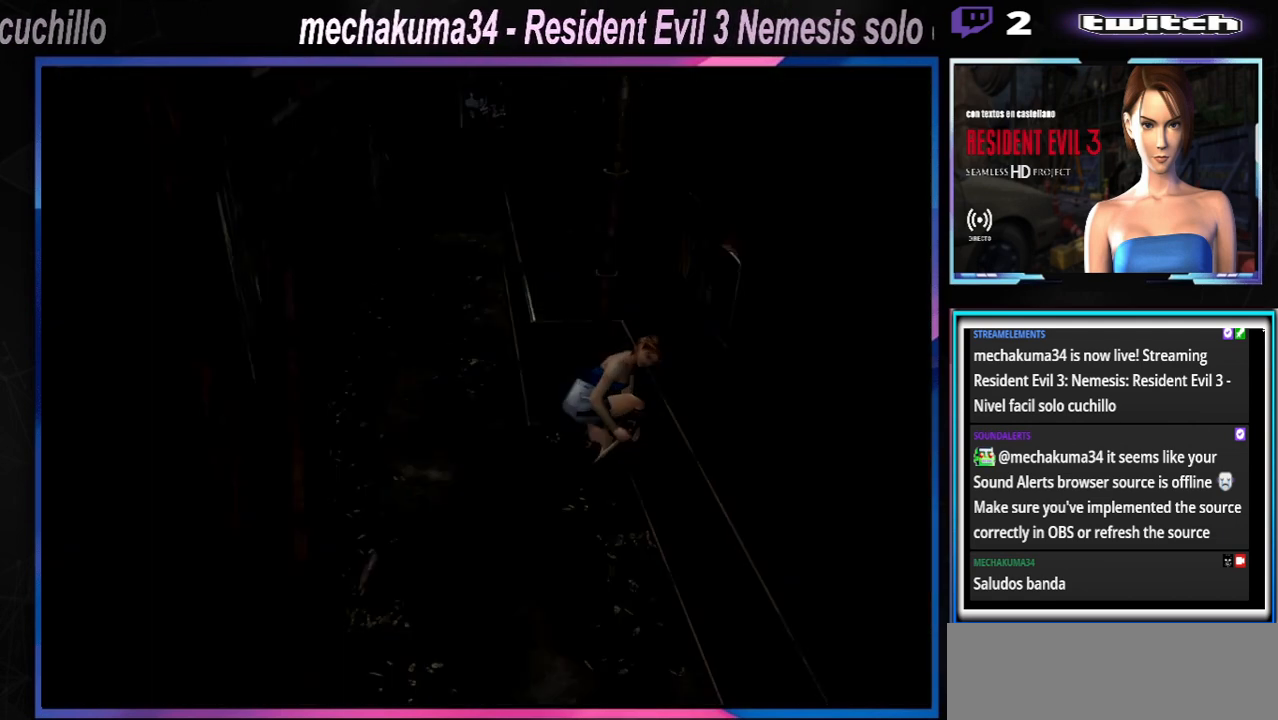
{"buttons": [], "left_stick": "center", "events": [[100, "A", "down"], [167, "A", "up"], [233, "A", "down"], [300, "A", "up"], [367, "A", "down"], [433, "A", "up"]]}
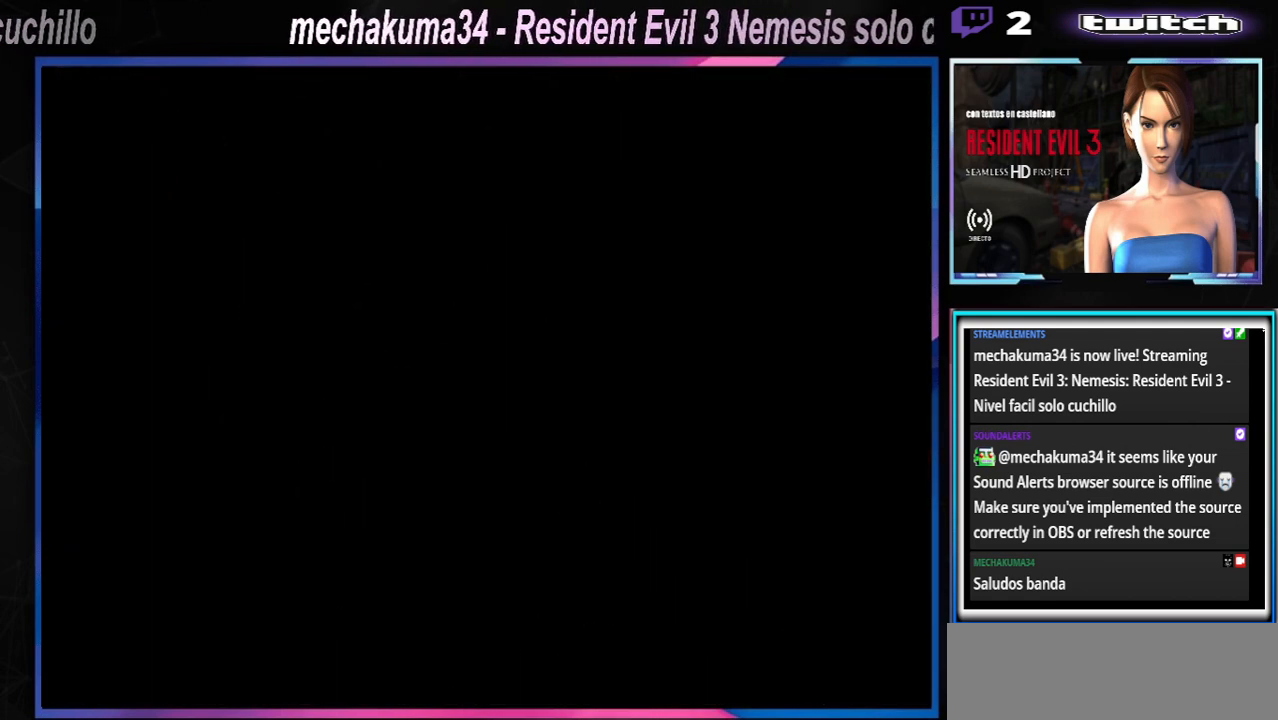
{"buttons": [], "left_stick": "center", "events": [[33, "A", "down"], [67, "A", "up"], [133, "A", "down"], [167, "A", "up"], [300, "A", "down"], [367, "A", "up"], [467, "A", "down"], [500, "A", "up"]]}
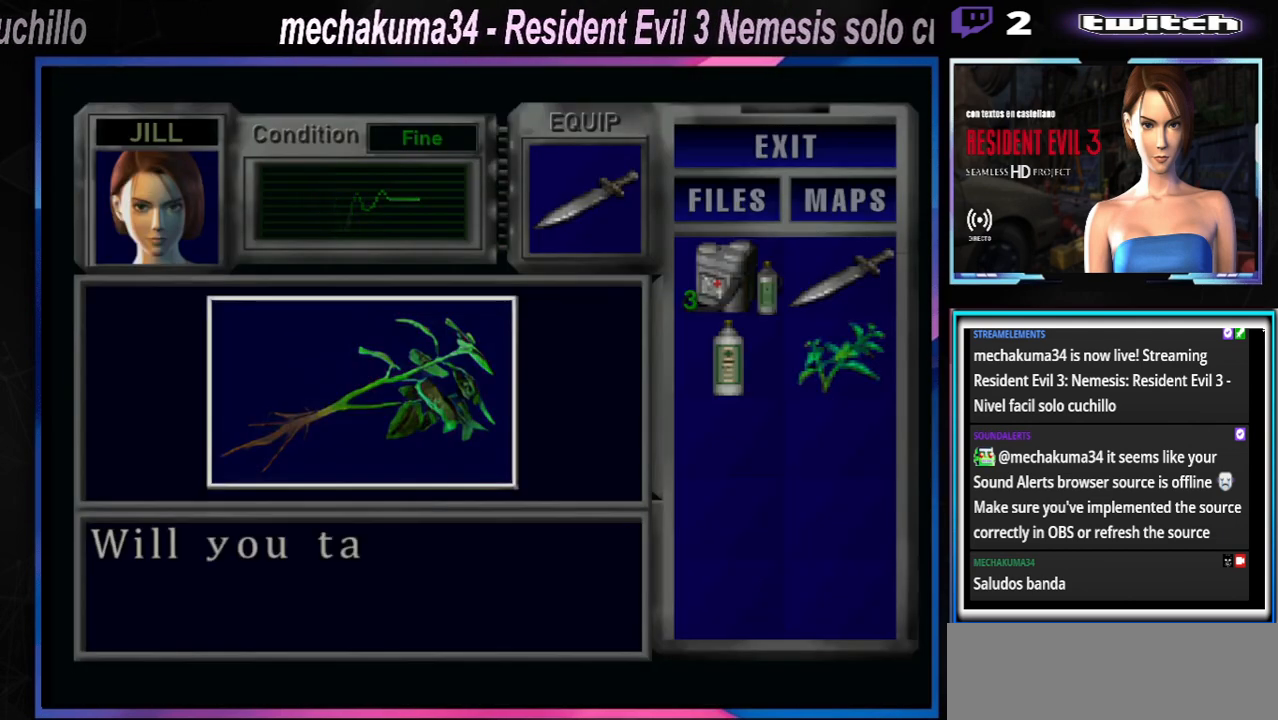
{"buttons": [], "left_stick": "center", "events": [[100, "A", "down"], [167, "A", "up"], [233, "A", "down"], [267, "A", "up"], [400, "A", "down"], [433, "A", "up"]]}
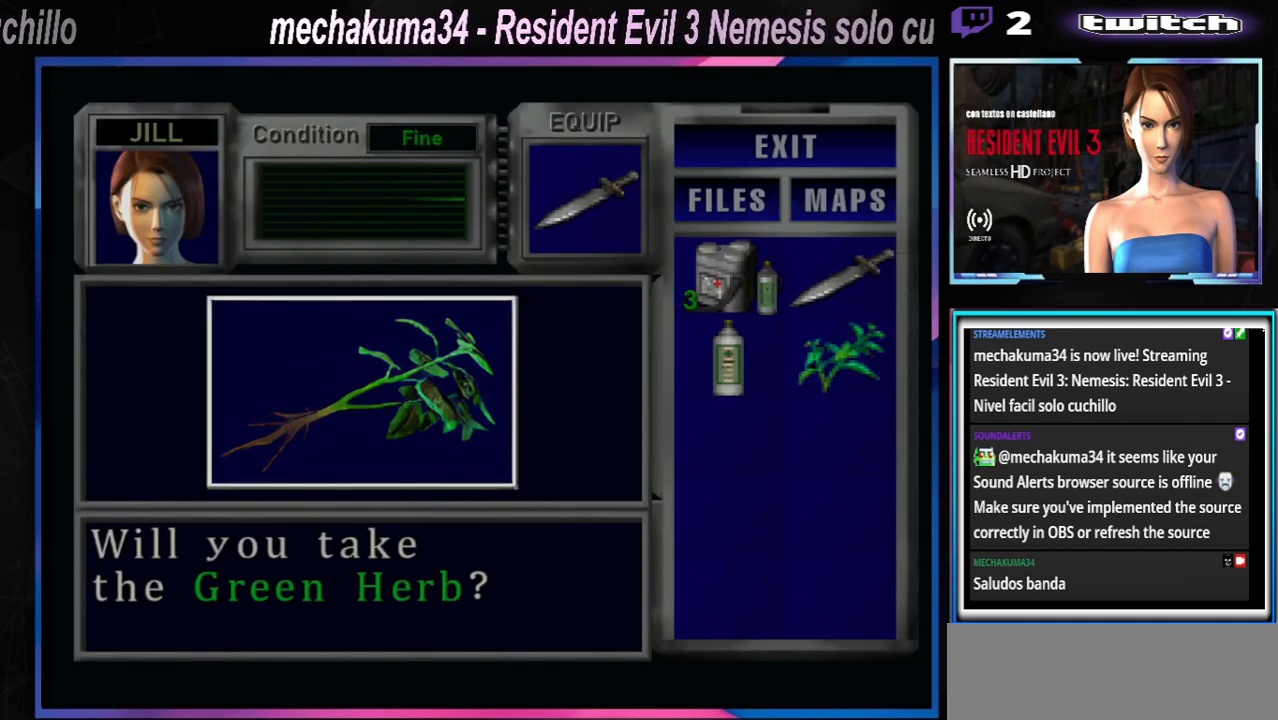
{"buttons": [], "left_stick": "center", "events": [[167, "A", "down"], [200, "A", "up"], [300, "A", "down"], [367, "A", "up"], [433, "A", "down"], [500, "A", "up"]]}
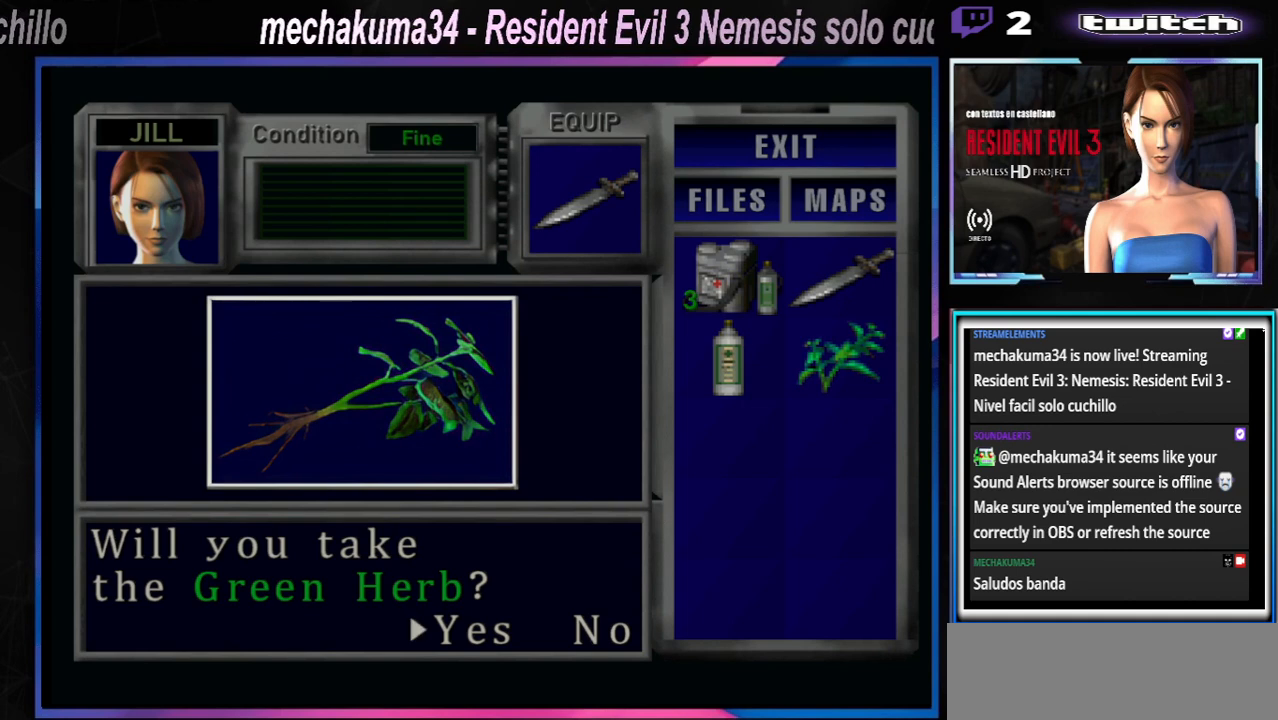
{"buttons": ["A"], "left_stick": "center", "events": [[200, "A", "down"], [267, "A", "up"], [467, "A", "down"]]}
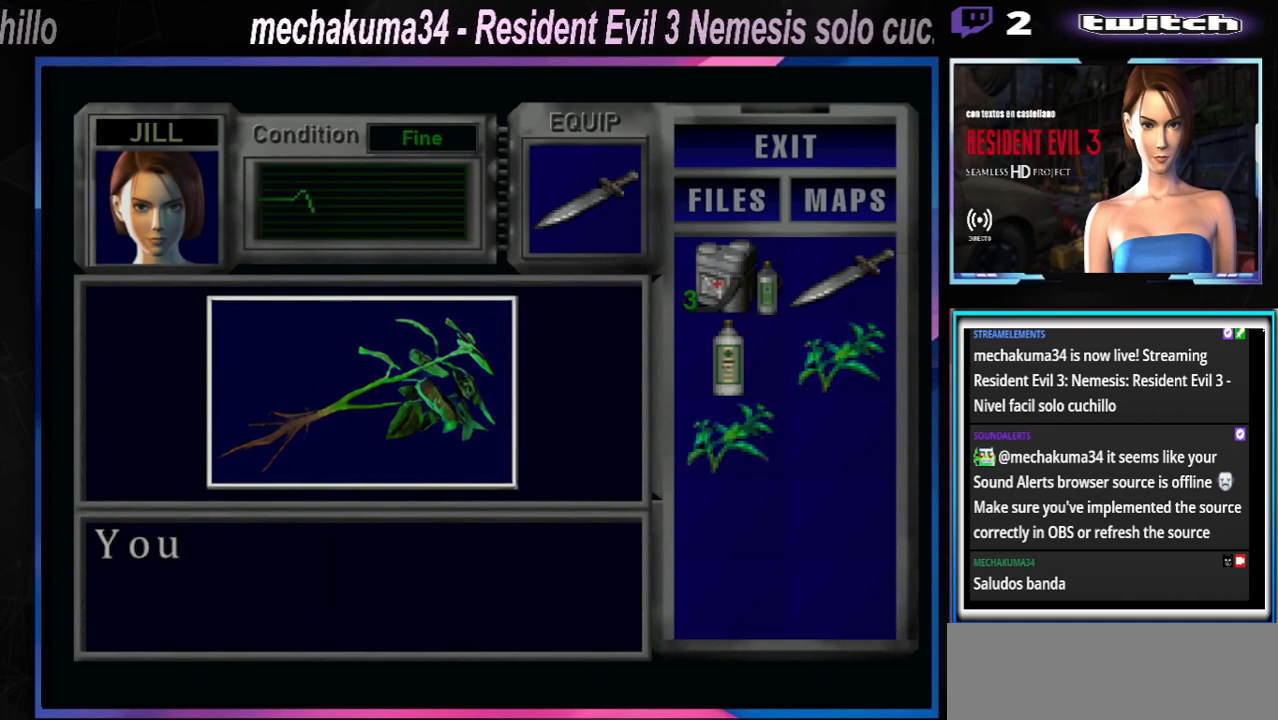
{"buttons": ["A"], "left_stick": "center", "events": [[33, "A", "up"], [133, "A", "down"], [167, "A", "up"], [200, "A", "down"], [333, "A", "up"], [433, "A", "down"]]}
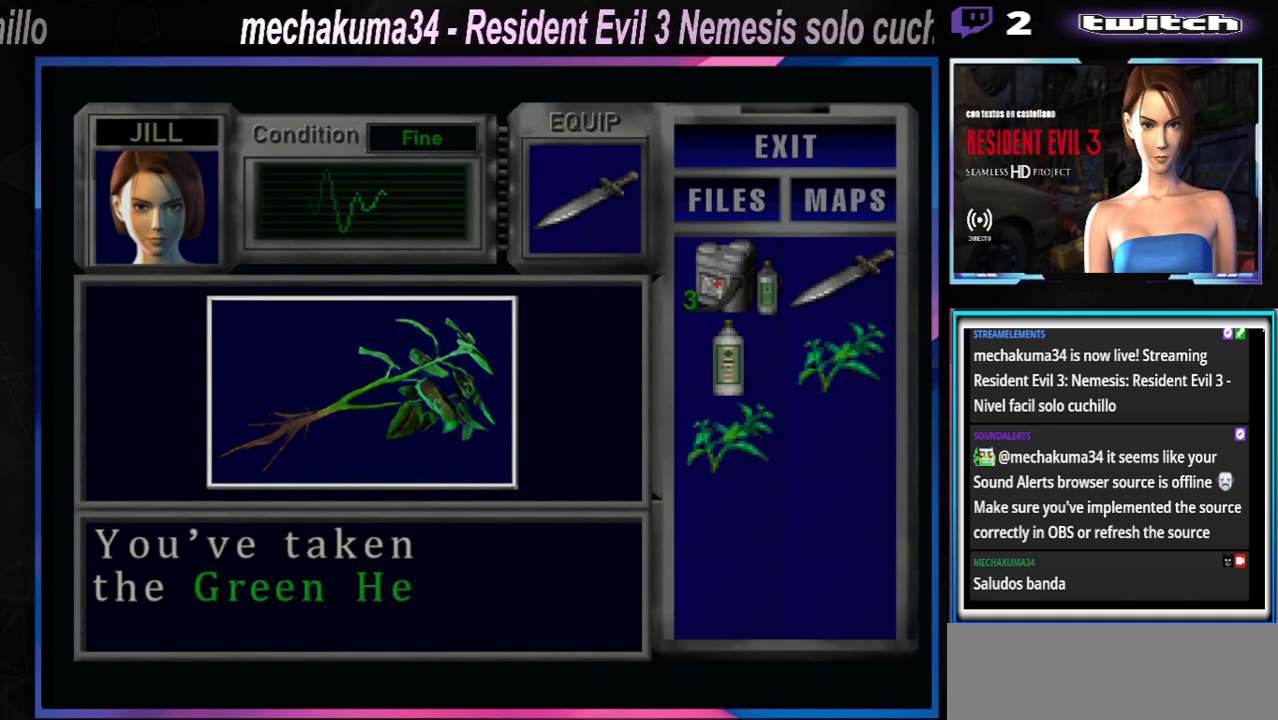
{"buttons": [], "left_stick": "center", "events": [[67, "A", "up"], [200, "A", "down"], [500, "A", "up"]]}
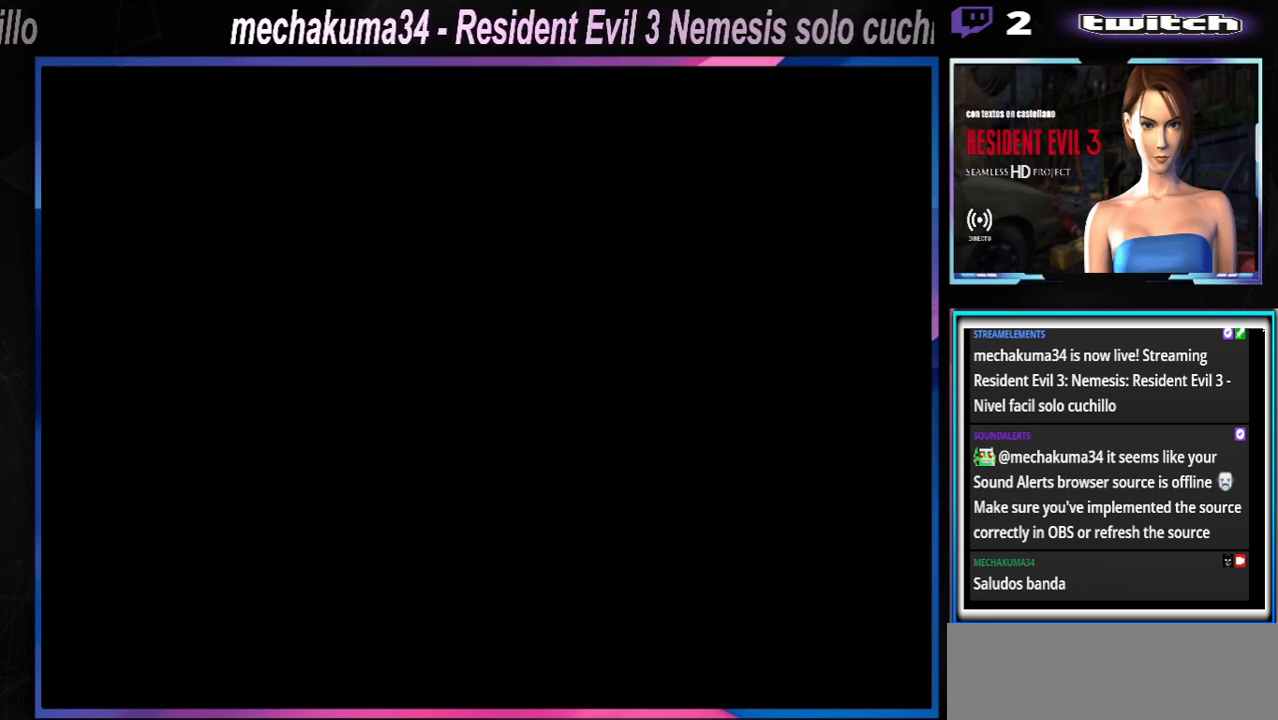
{"buttons": [], "left_stick": "right", "events": [[100, "left_stick", "right"], [233, "Y", "down"], [300, "Y", "up"]]}
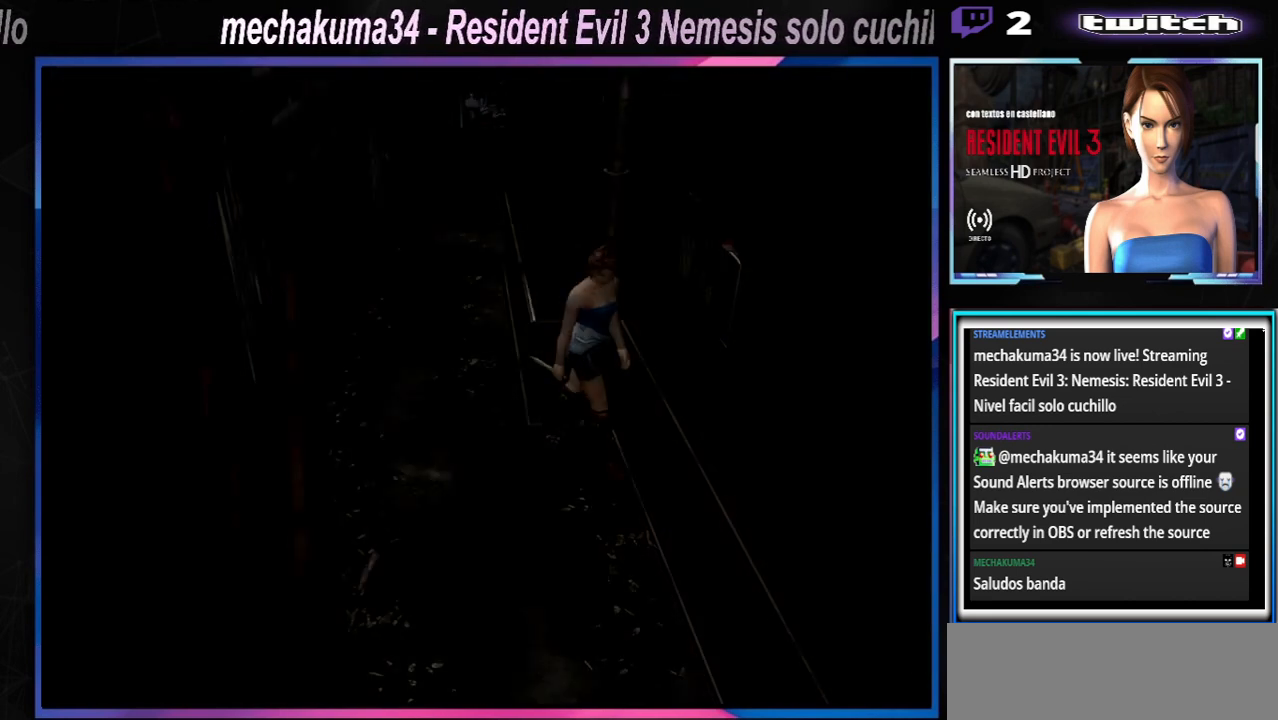
{"buttons": [], "left_stick": "center", "events": [[100, "Y", "down"], [200, "Y", "up"], [200, "left_stick", "center"]]}
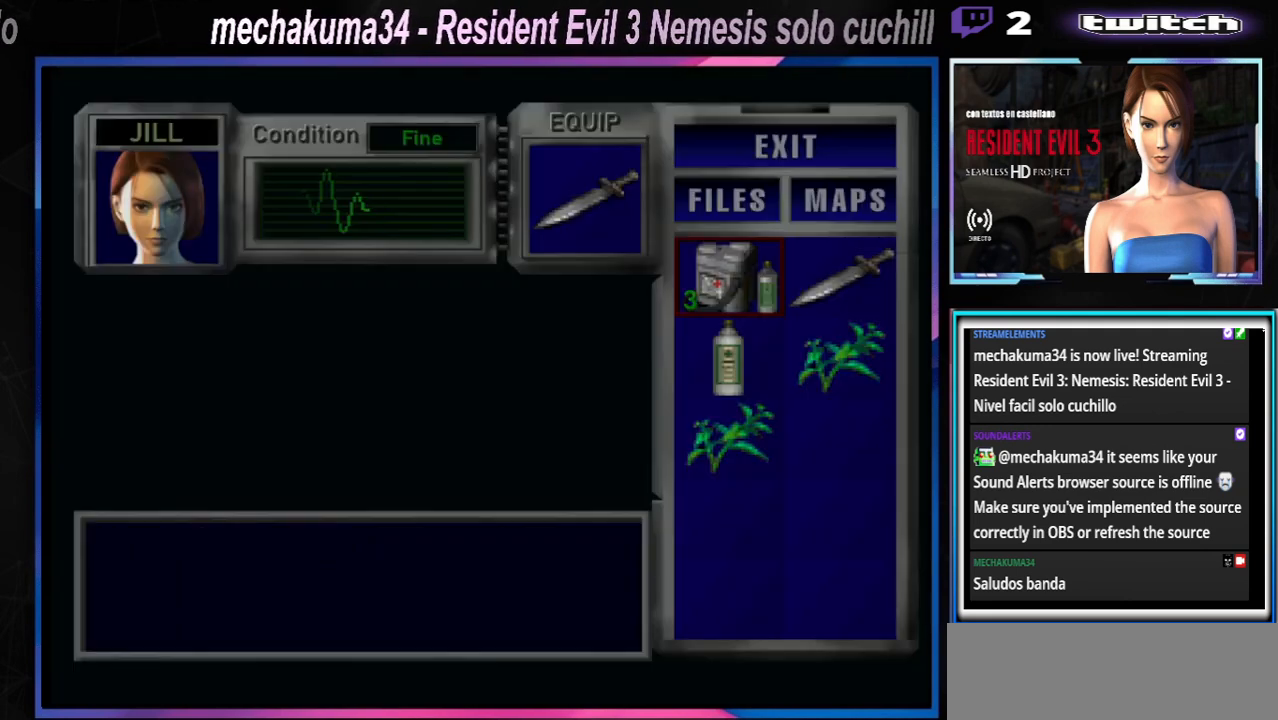
{"buttons": [], "left_stick": "center", "events": [[100, "left_stick", "down"], [200, "left_stick", "center"]]}
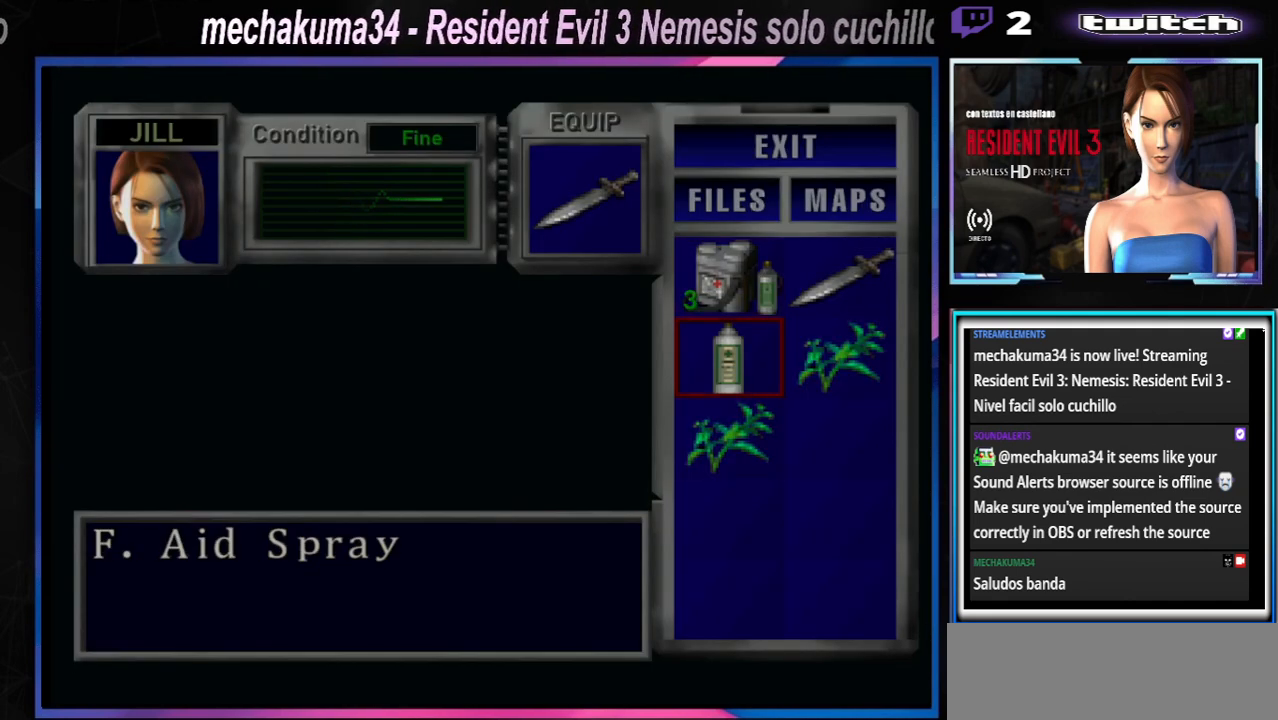
{"buttons": [], "left_stick": "center", "events": [[33, "left_stick", "down"], [100, "left_stick", "center"], [167, "A", "down"], [267, "A", "up"], [400, "left_stick", "down"], [500, "left_stick", "center"]]}
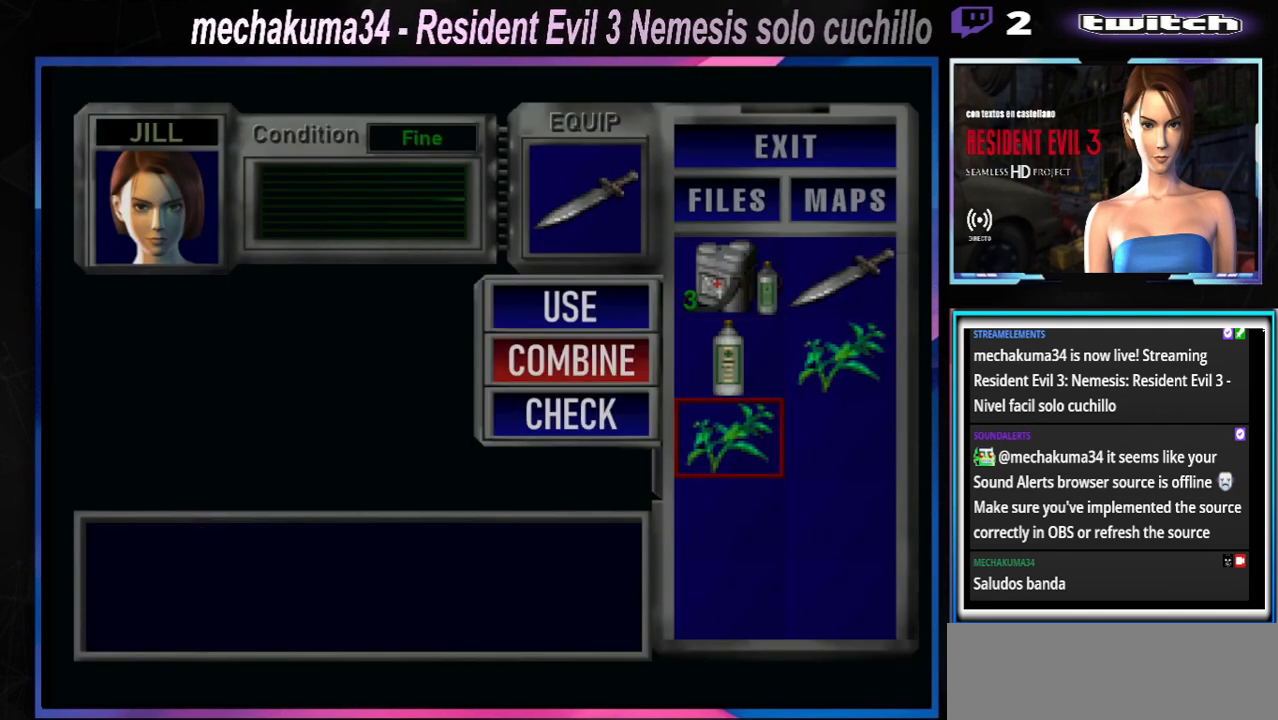
{"buttons": [], "left_stick": "up", "events": [[133, "A", "down"], [267, "A", "up"], [367, "left_stick", "right"], [500, "left_stick", "up"]]}
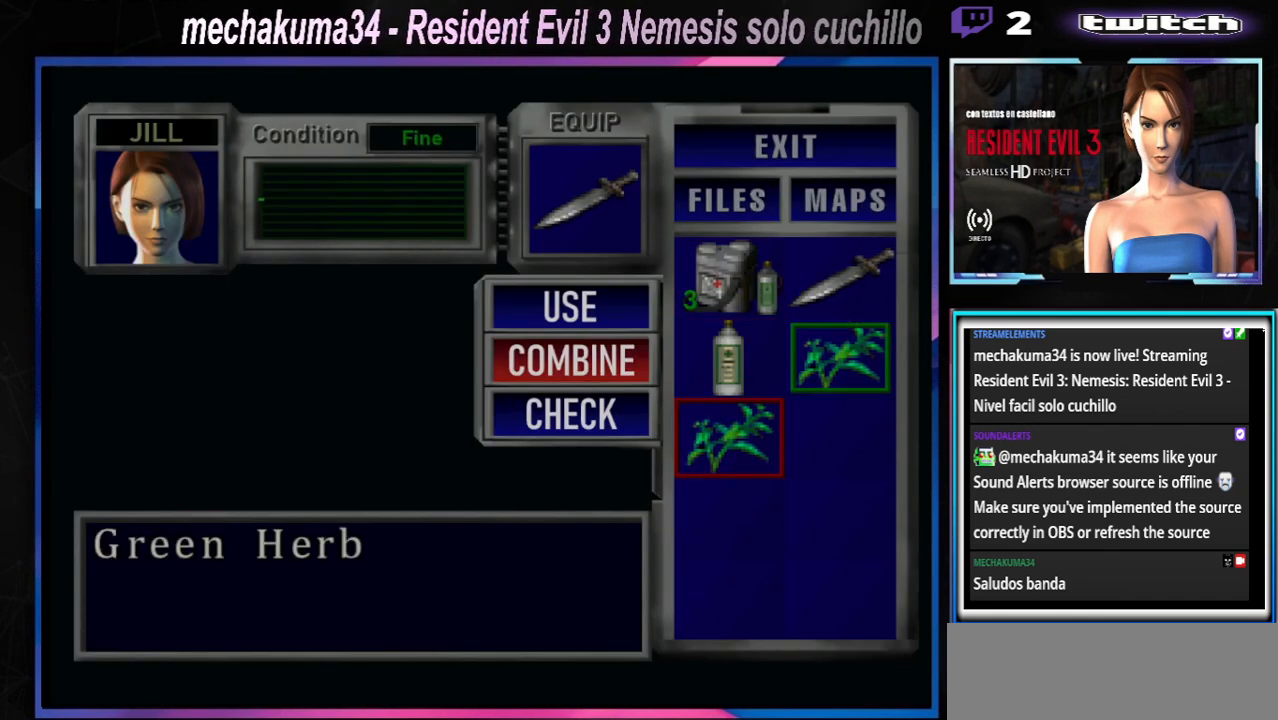
{"buttons": ["Y"], "left_stick": "center", "events": [[67, "A", "down"], [67, "left_stick", "center"], [200, "A", "up"], [467, "Y", "down"]]}
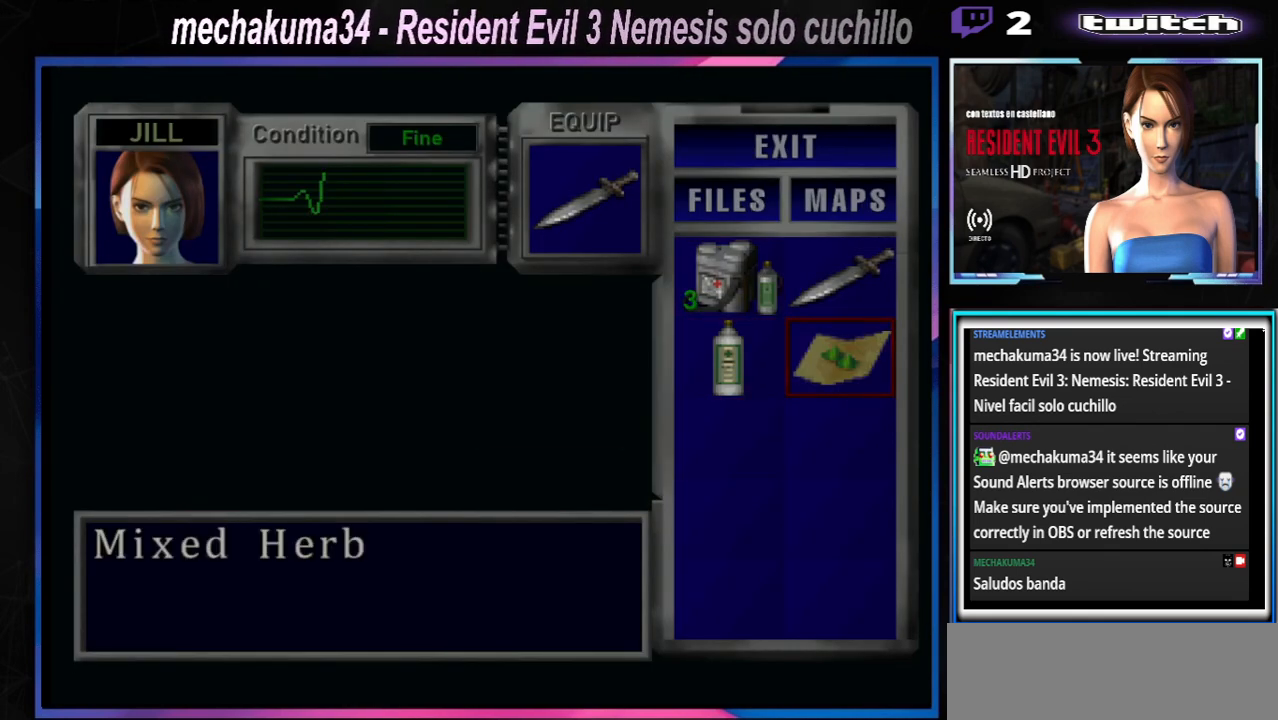
{"buttons": [], "left_stick": "center", "events": [[67, "Y", "up"], [133, "Y", "down"], [200, "Y", "up"], [300, "Y", "down"], [333, "Y", "up"], [400, "Y", "down"], [467, "Y", "up"]]}
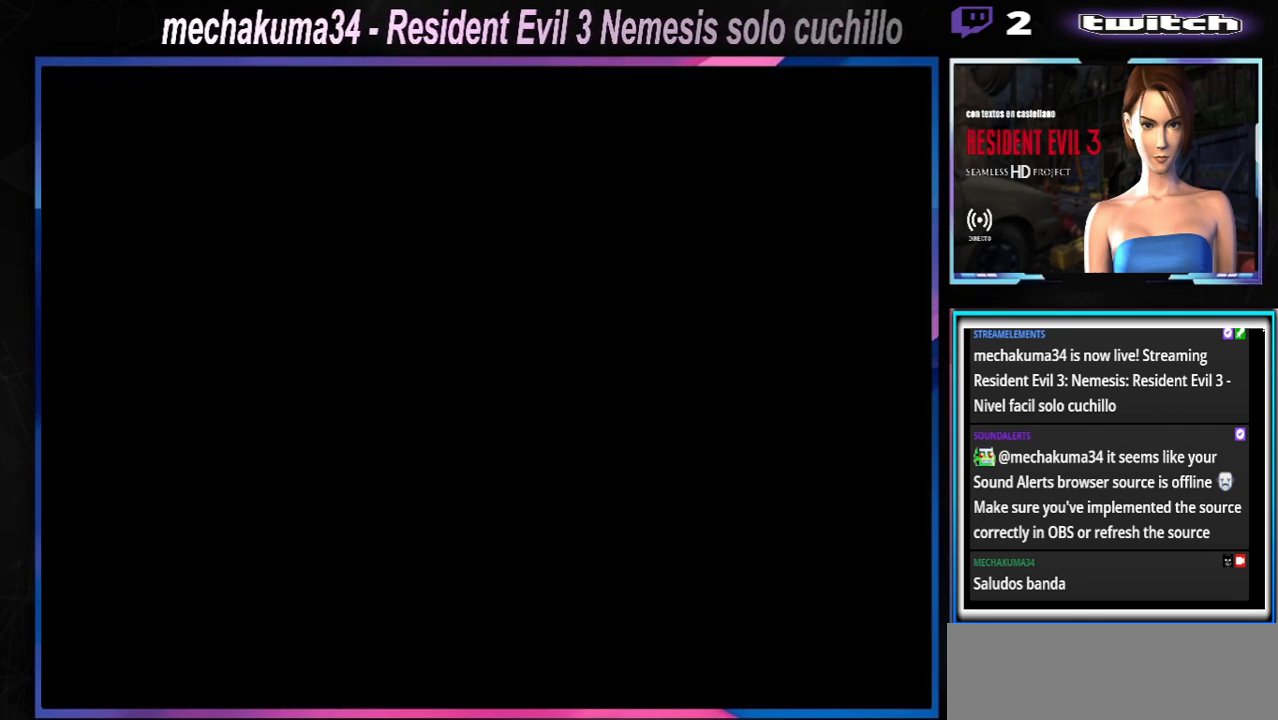
{"buttons": ["X"], "left_stick": "up", "events": [[67, "left_stick", "right"], [133, "X", "down"], [133, "left_stick", "up-right"], [467, "left_stick", "up"]]}
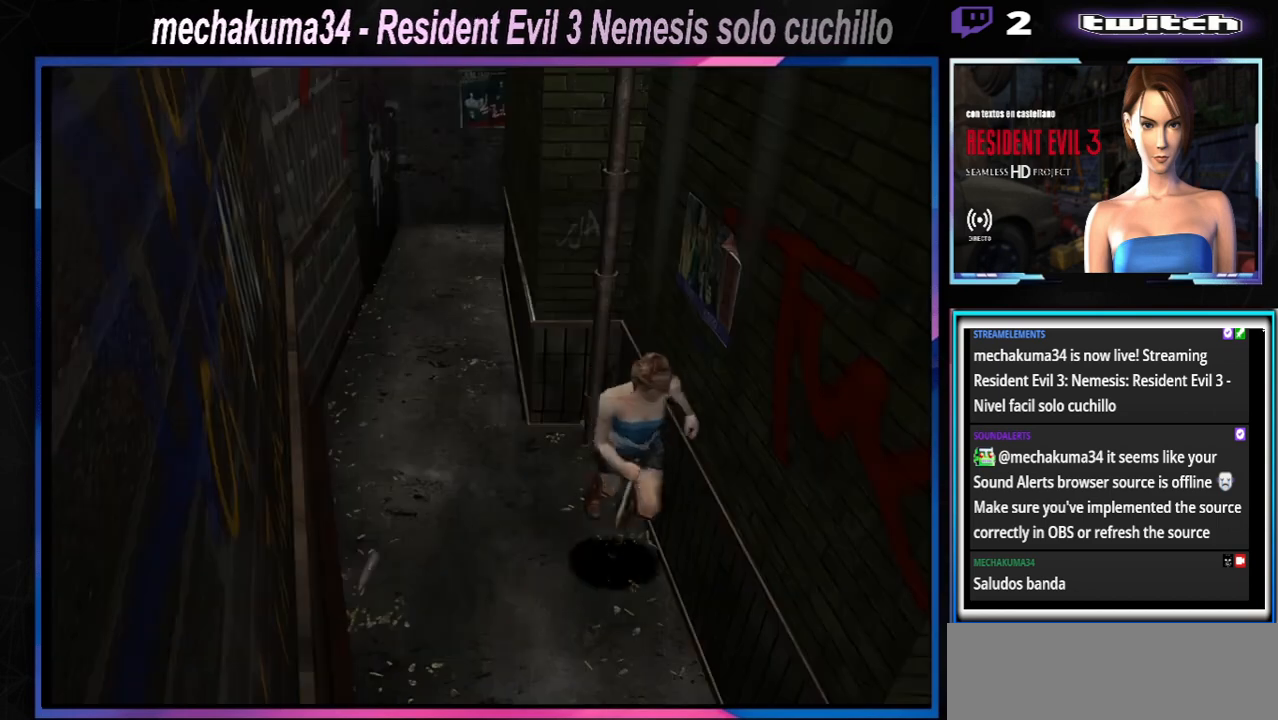
{"buttons": ["X"], "left_stick": "up", "events": []}